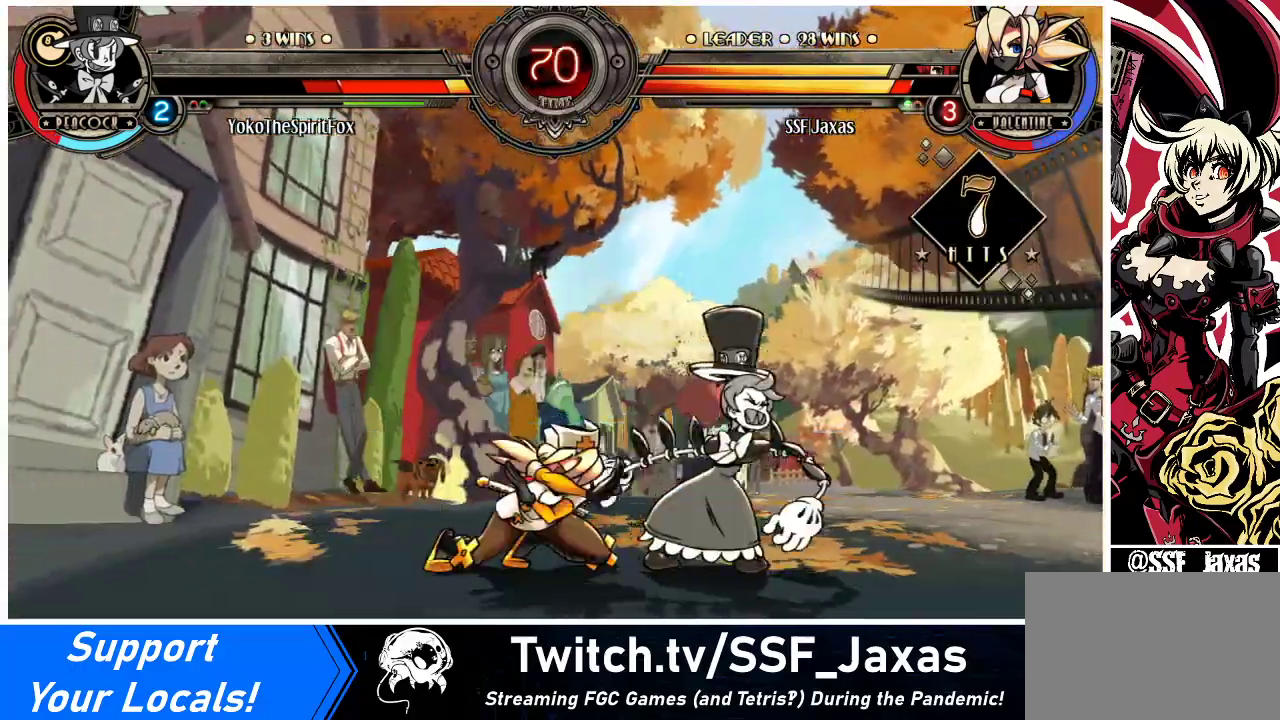
Gameplay with a controller (arcade stick); each line is a JSON object with the inputs held at the frame after it. "events" lists button and stick changes between this image and that frame as [ms after this image, input, new state], when the widget could be followed in between. Not read: L3 R3.
{"buttons": ["R1"], "events": [[33, "DPAD_DOWN", "up"], [100, "DPAD_UP", "down"], [367, "DPAD_UP", "up"], [400, "R1", "down"], [433, "DPAD_RIGHT", "up"]]}
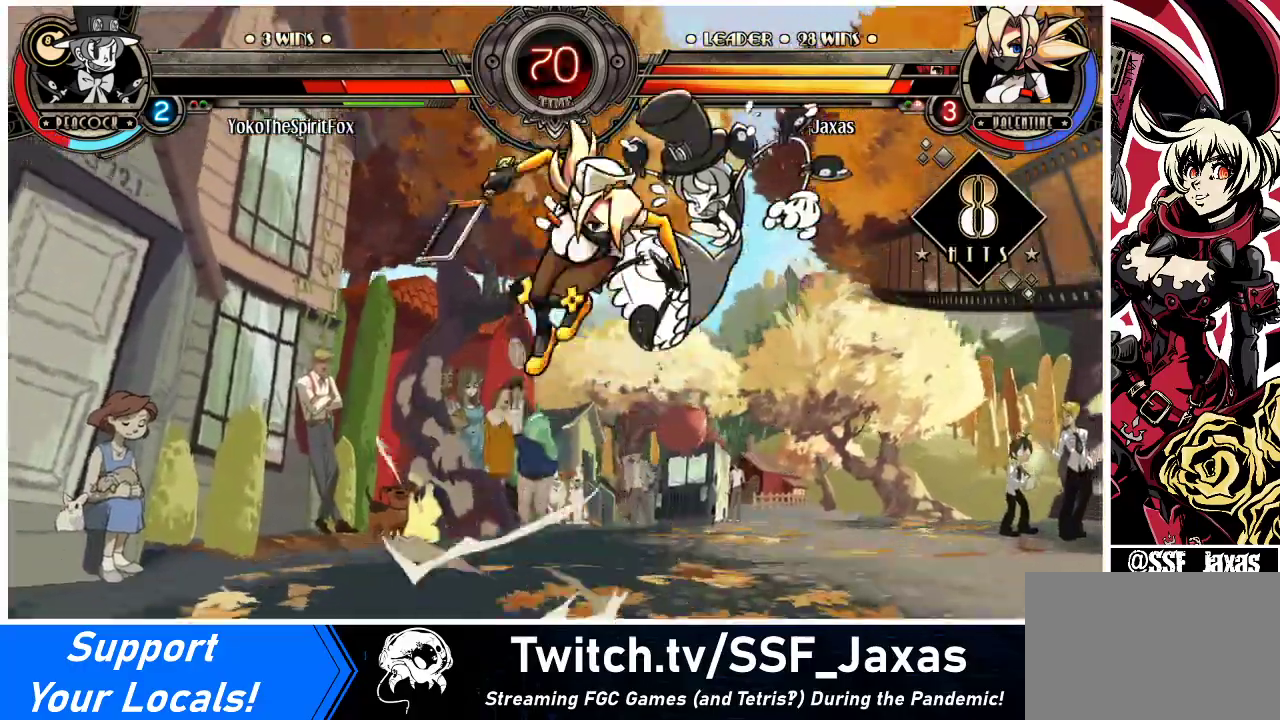
{"buttons": [], "events": [[33, "R1", "up"], [167, "R2", "down"], [300, "R2", "up"]]}
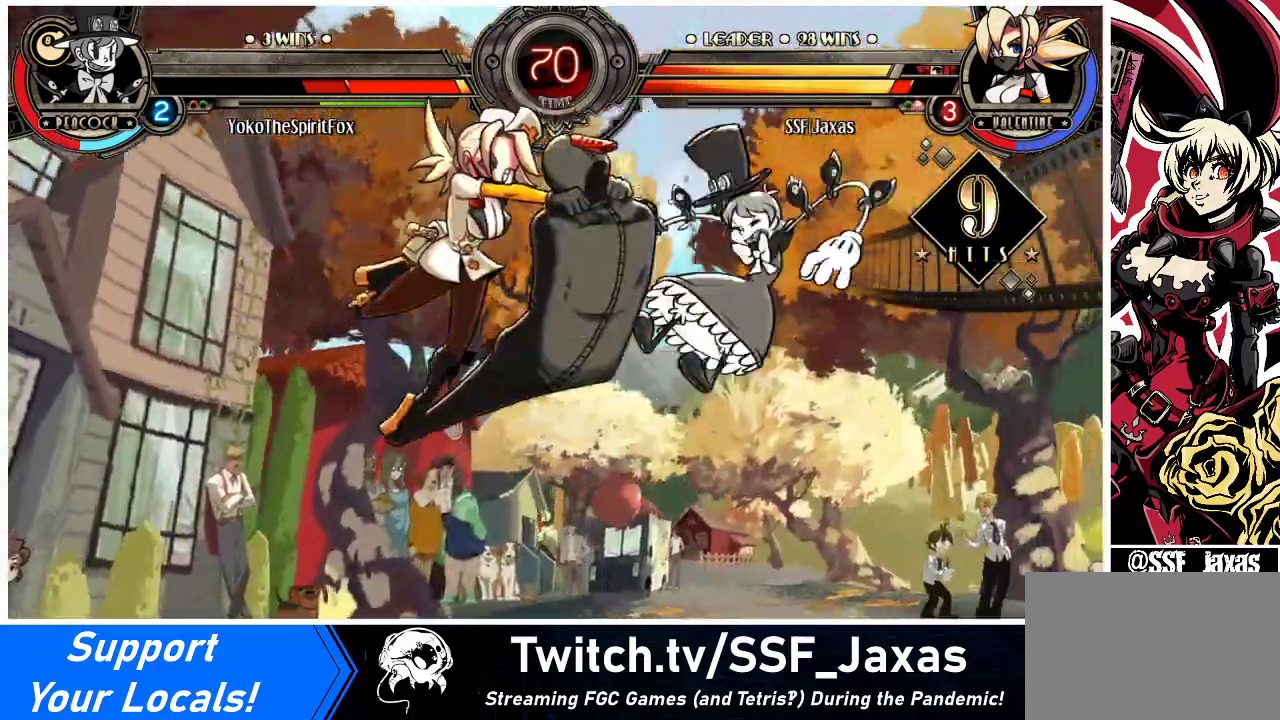
{"buttons": ["R2"], "events": [[333, "DPAD_DOWN", "down"], [400, "DPAD_RIGHT", "down"], [433, "DPAD_DOWN", "up"], [467, "R2", "down"], [500, "DPAD_RIGHT", "up"]]}
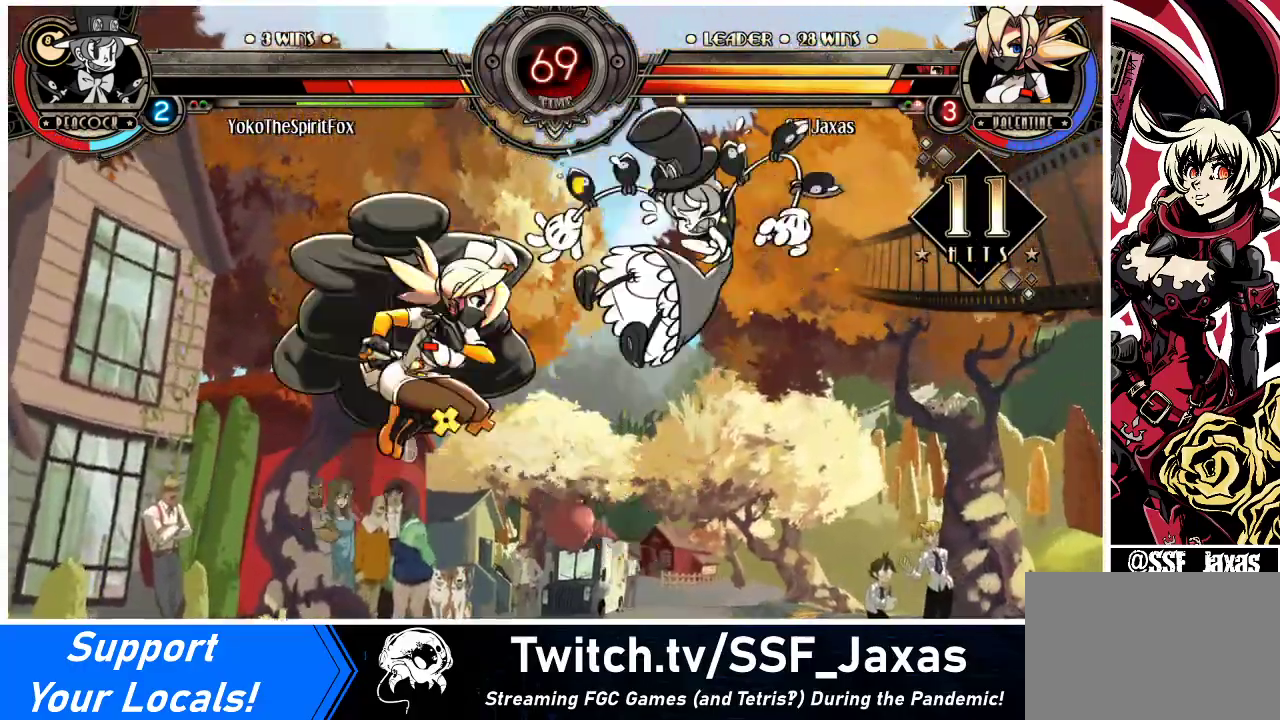
{"buttons": [], "events": [[67, "R2", "up"]]}
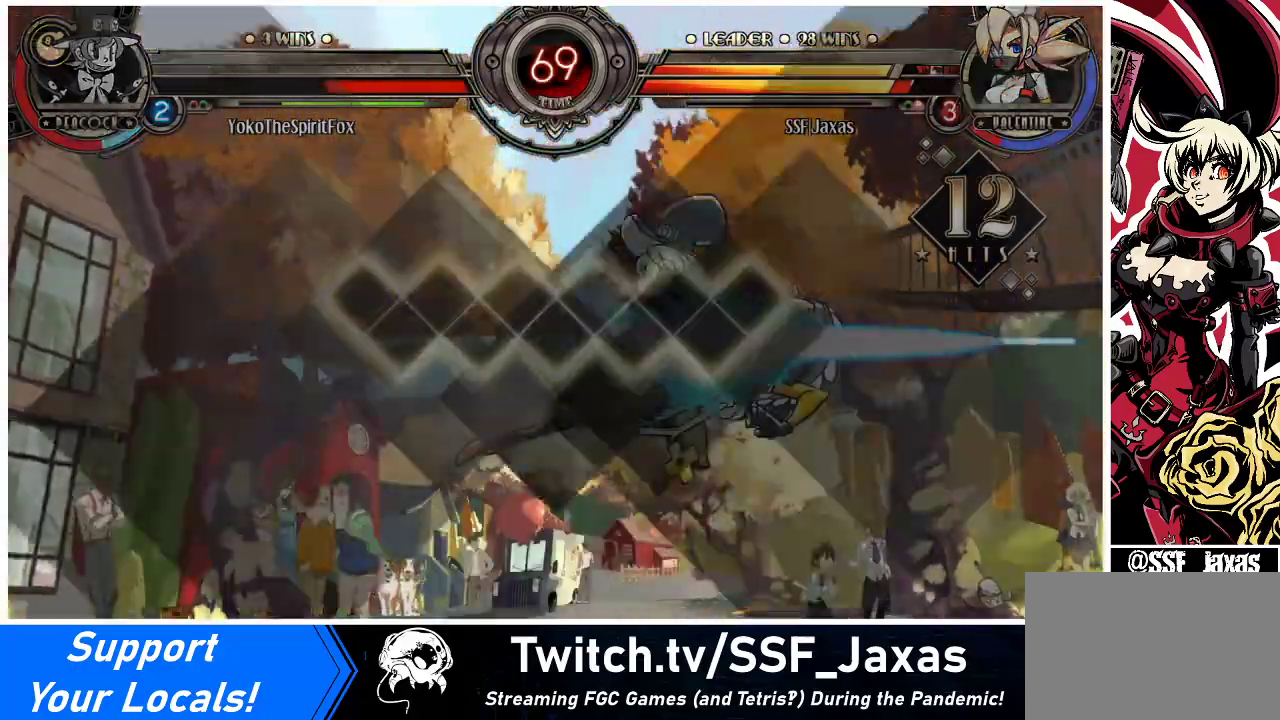
{"buttons": [], "events": []}
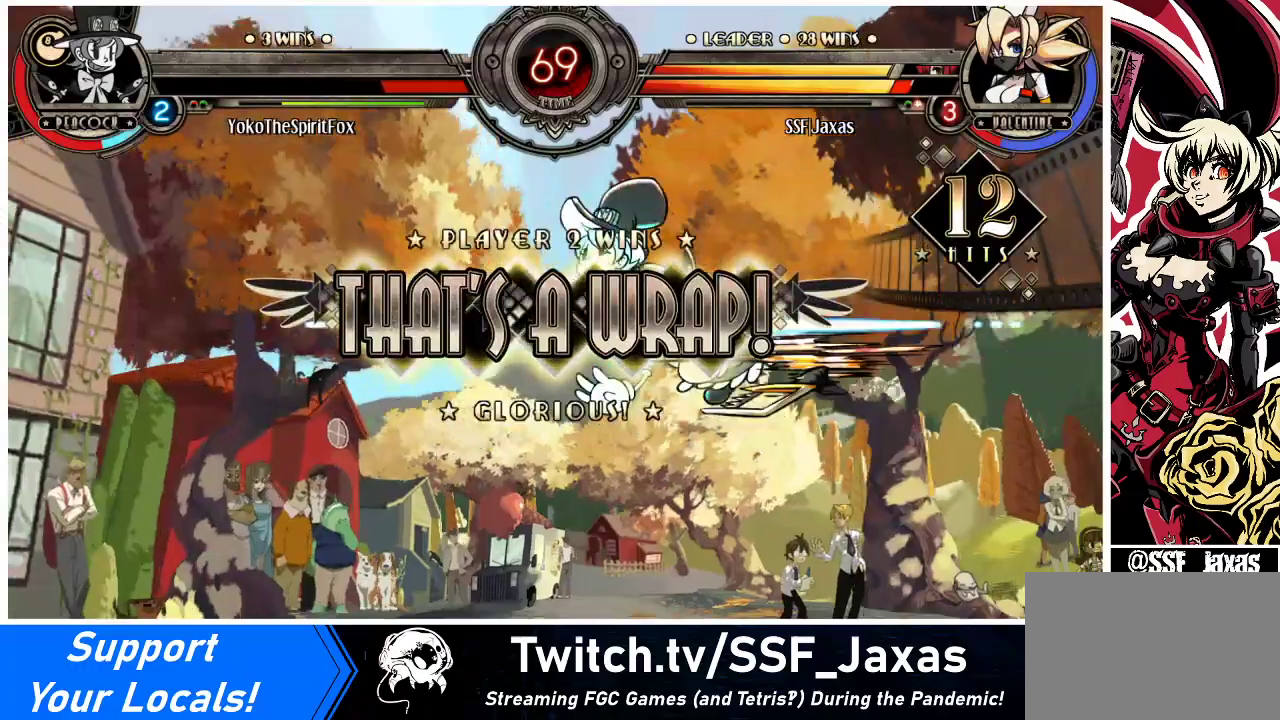
{"buttons": ["DPAD_DOWN"], "events": [[500, "DPAD_DOWN", "down"]]}
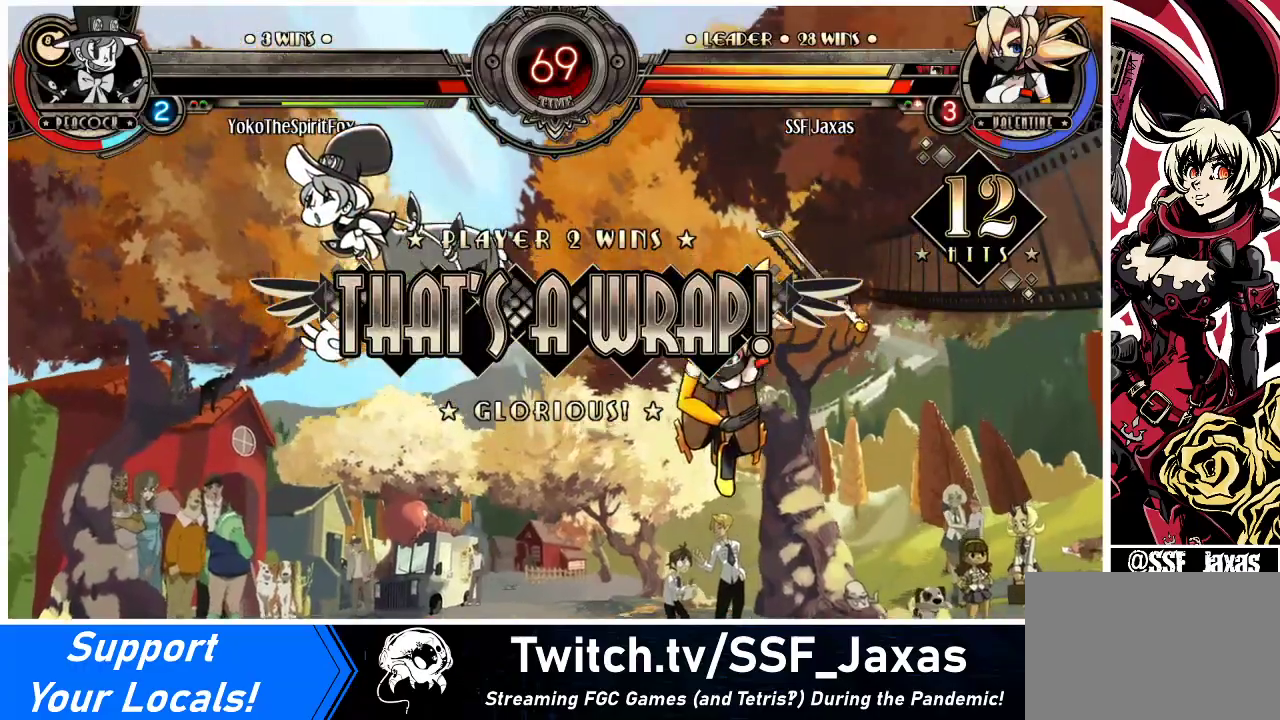
{"buttons": ["DPAD_LEFT"], "events": [[167, "DPAD_LEFT", "down"], [200, "DPAD_DOWN", "up"], [267, "CIRCLE", "down"], [267, "R2", "down"], [300, "DPAD_LEFT", "up"], [333, "R2", "up"], [367, "CIRCLE", "up"], [367, "DPAD_DOWN", "down"], [400, "DPAD_LEFT", "down"], [467, "DPAD_DOWN", "up"]]}
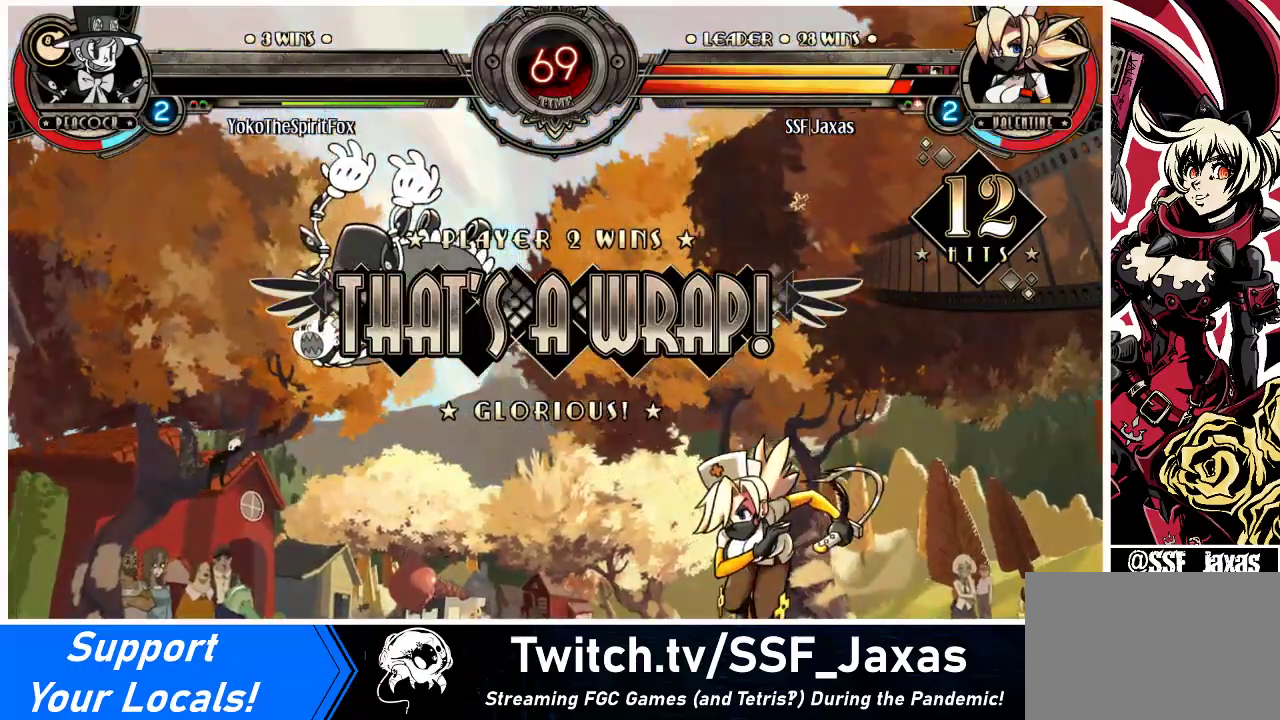
{"buttons": [], "events": [[33, "CIRCLE", "down"], [33, "DPAD_LEFT", "up"], [33, "R2", "down"], [67, "CIRCLE", "up"], [67, "DPAD_DOWN", "down"], [100, "R2", "up"], [133, "DPAD_LEFT", "down"], [167, "DPAD_DOWN", "up"], [233, "DPAD_LEFT", "up"]]}
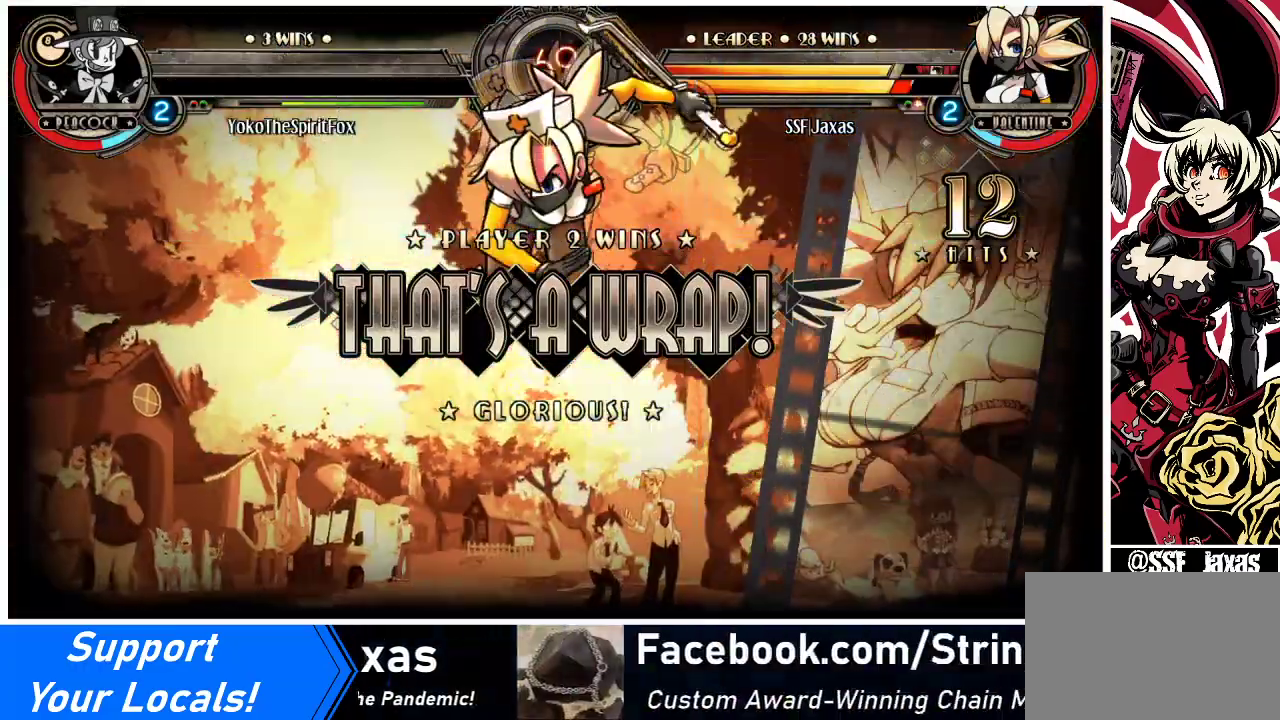
{"buttons": [], "events": []}
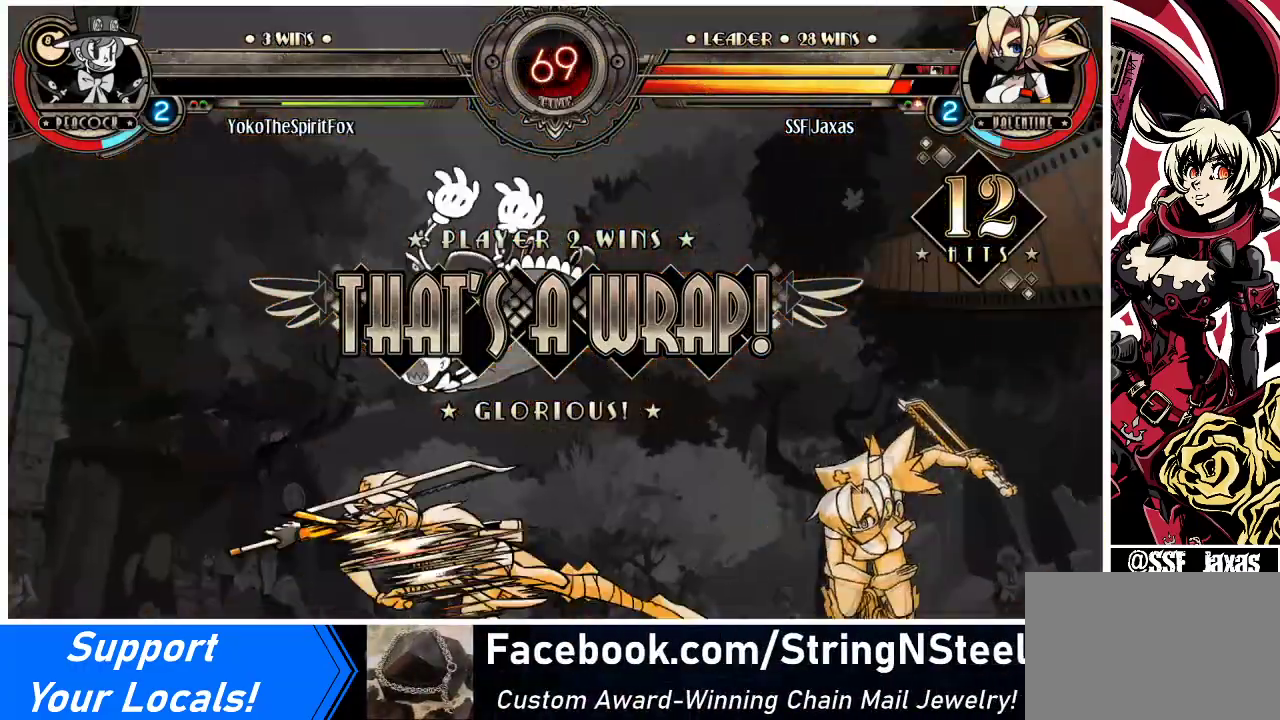
{"buttons": [], "events": []}
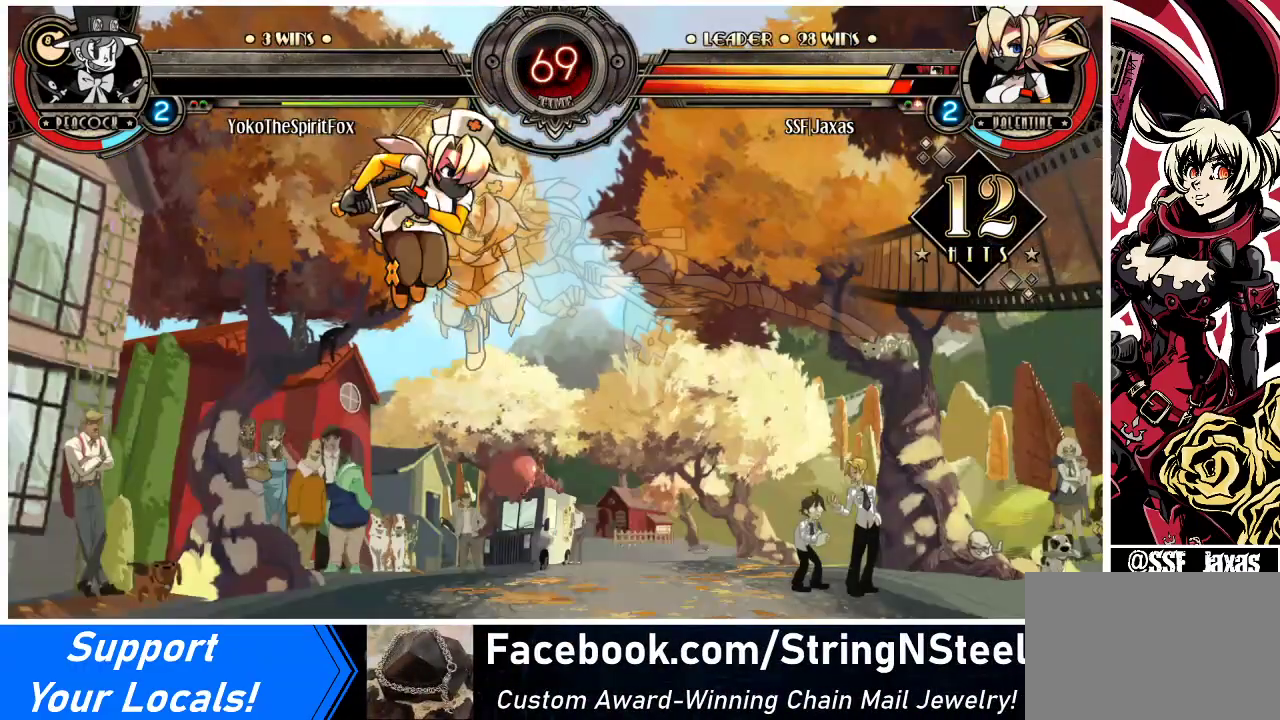
{"buttons": [], "events": []}
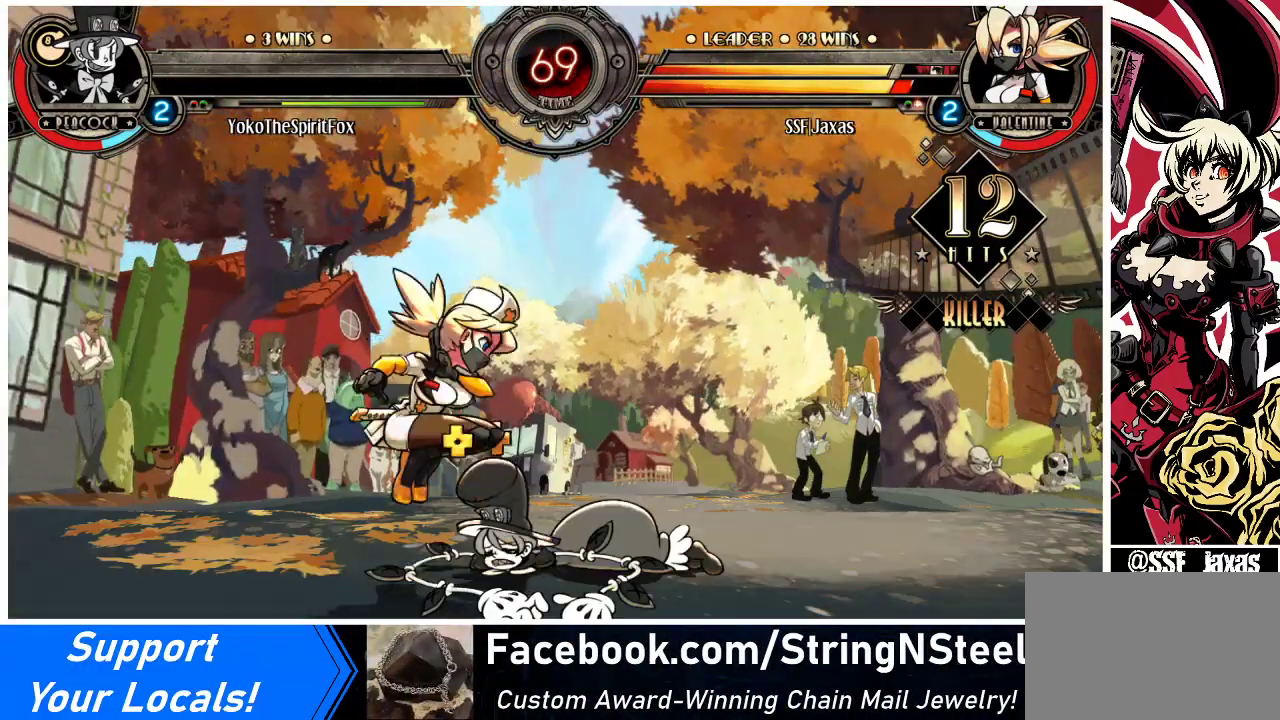
{"buttons": [], "events": []}
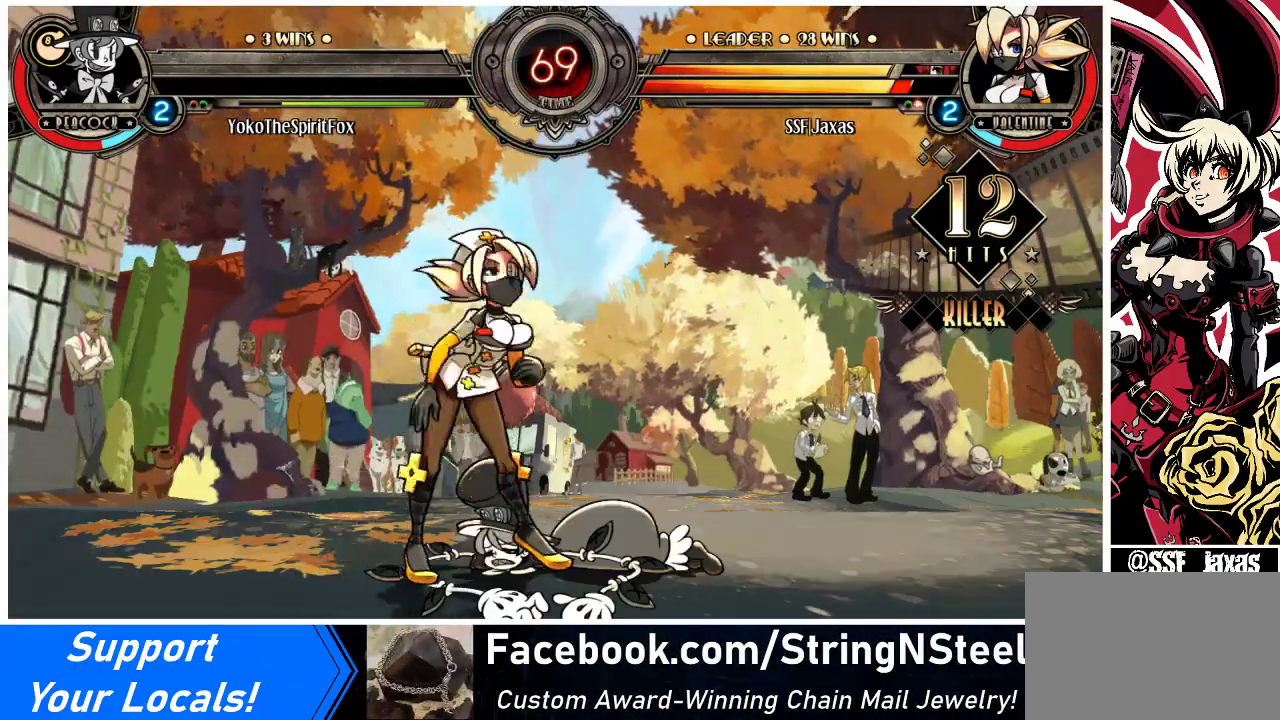
{"buttons": [], "events": []}
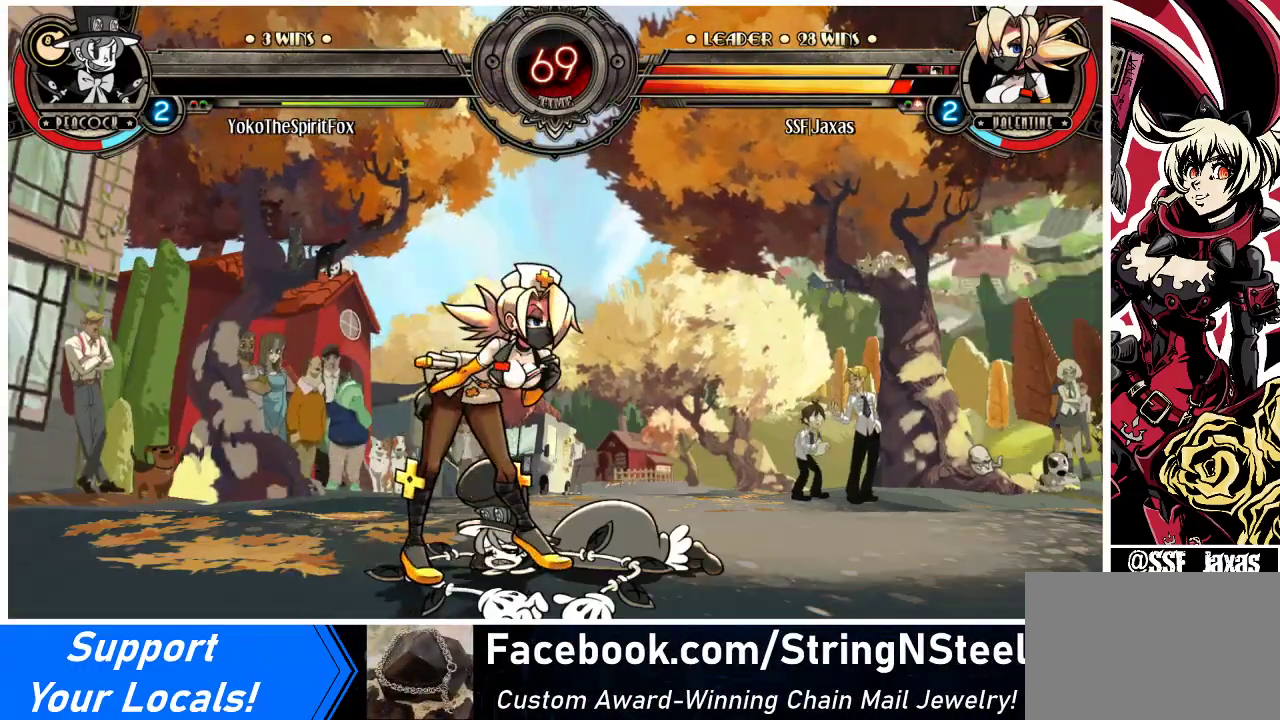
{"buttons": [], "events": [[300, "SQUARE", "down"], [400, "SQUARE", "up"]]}
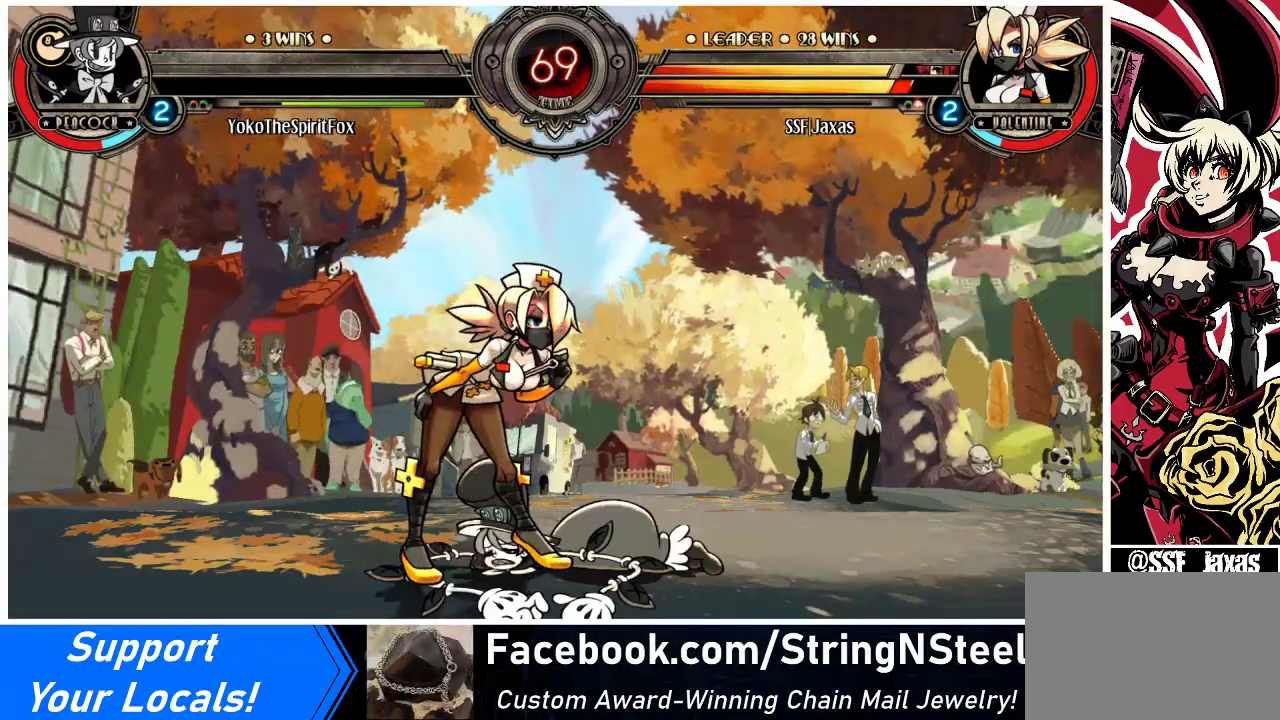
{"buttons": [], "events": []}
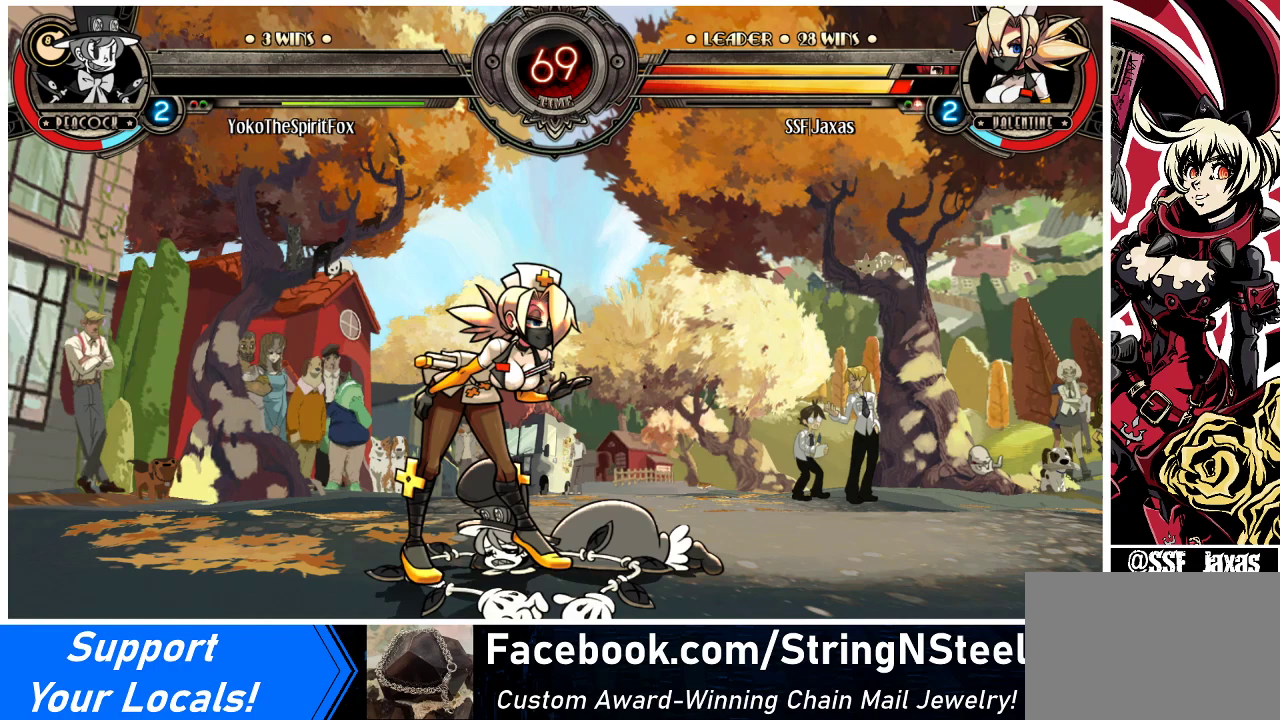
{"buttons": [], "events": [[133, "SQUARE", "down"], [200, "SQUARE", "up"]]}
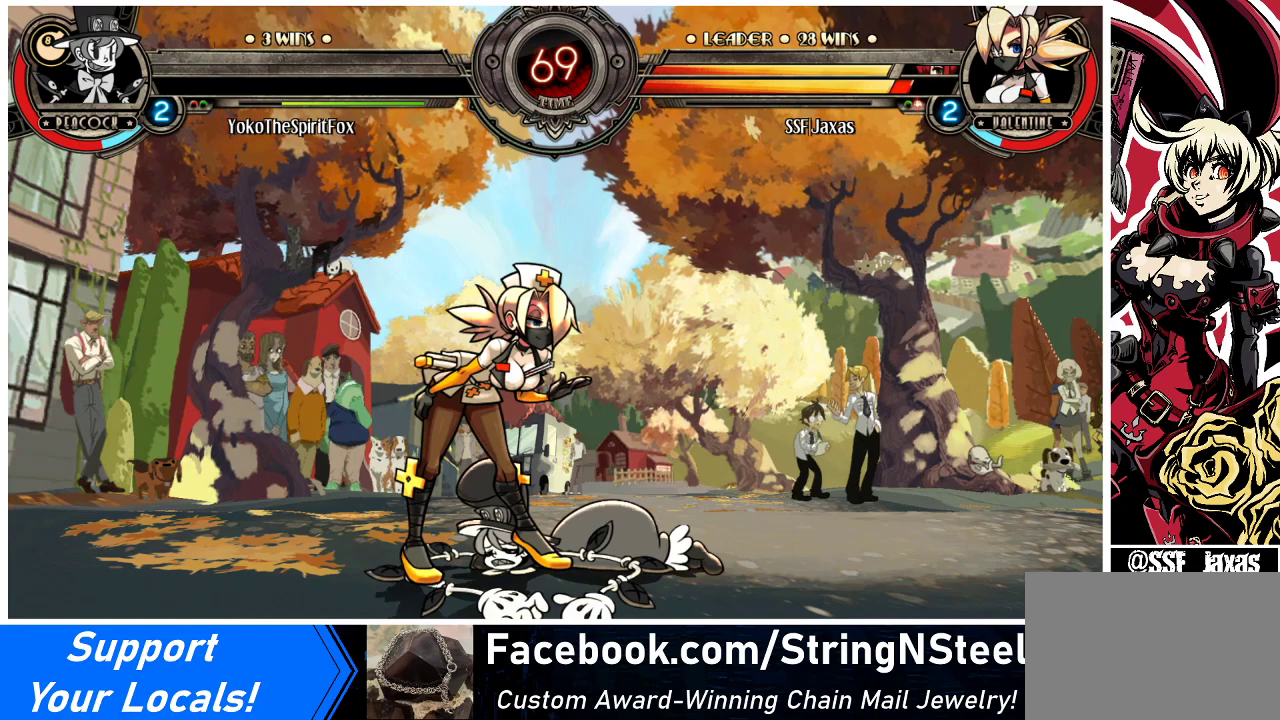
{"buttons": [], "events": []}
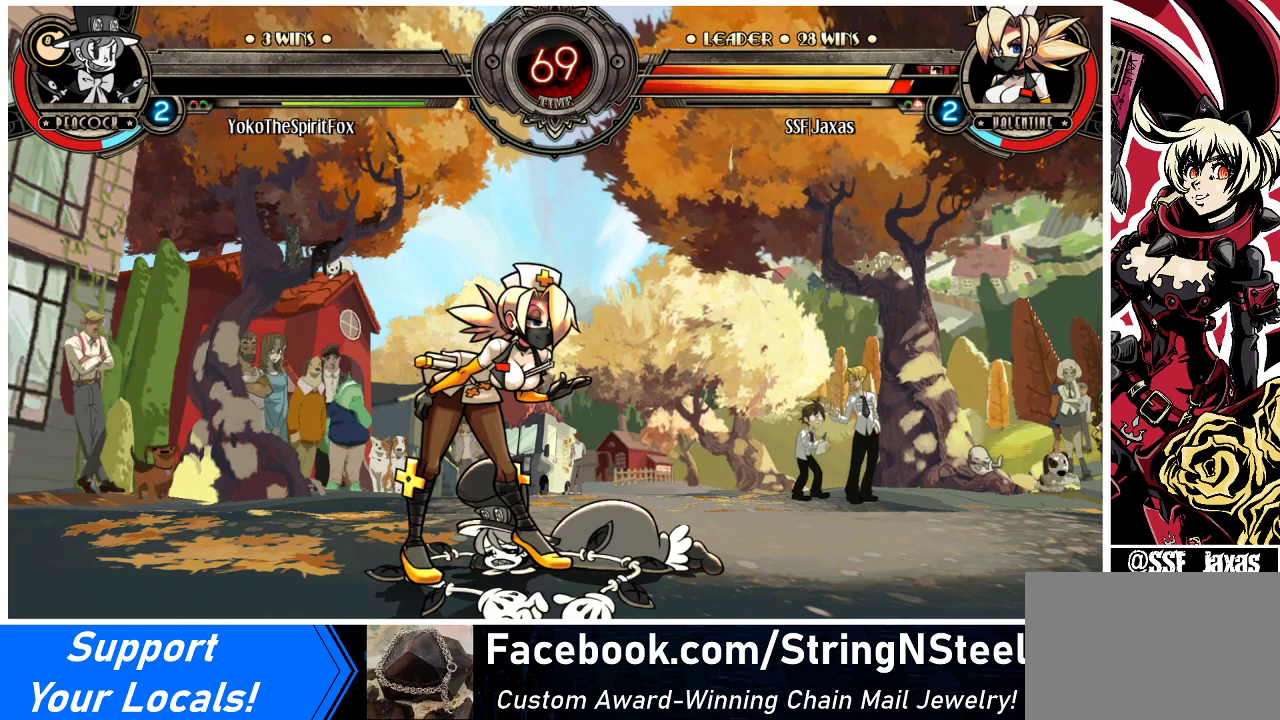
{"buttons": [], "events": []}
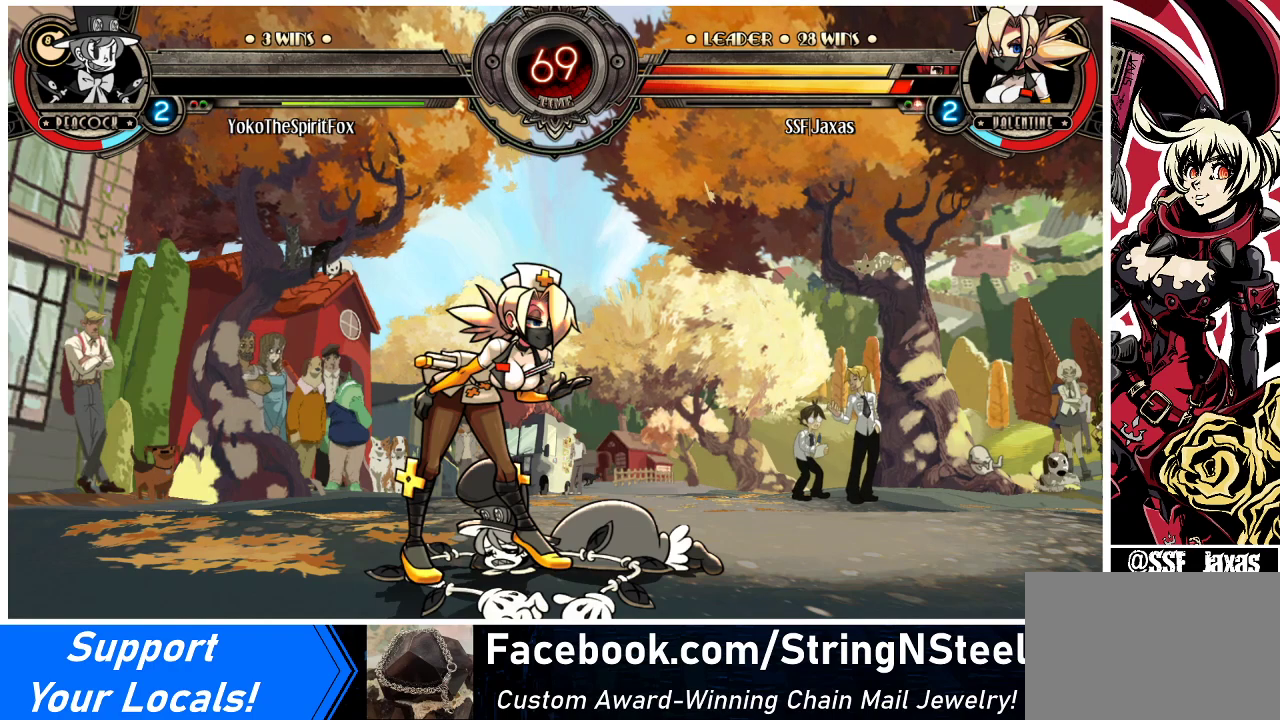
{"buttons": [], "events": []}
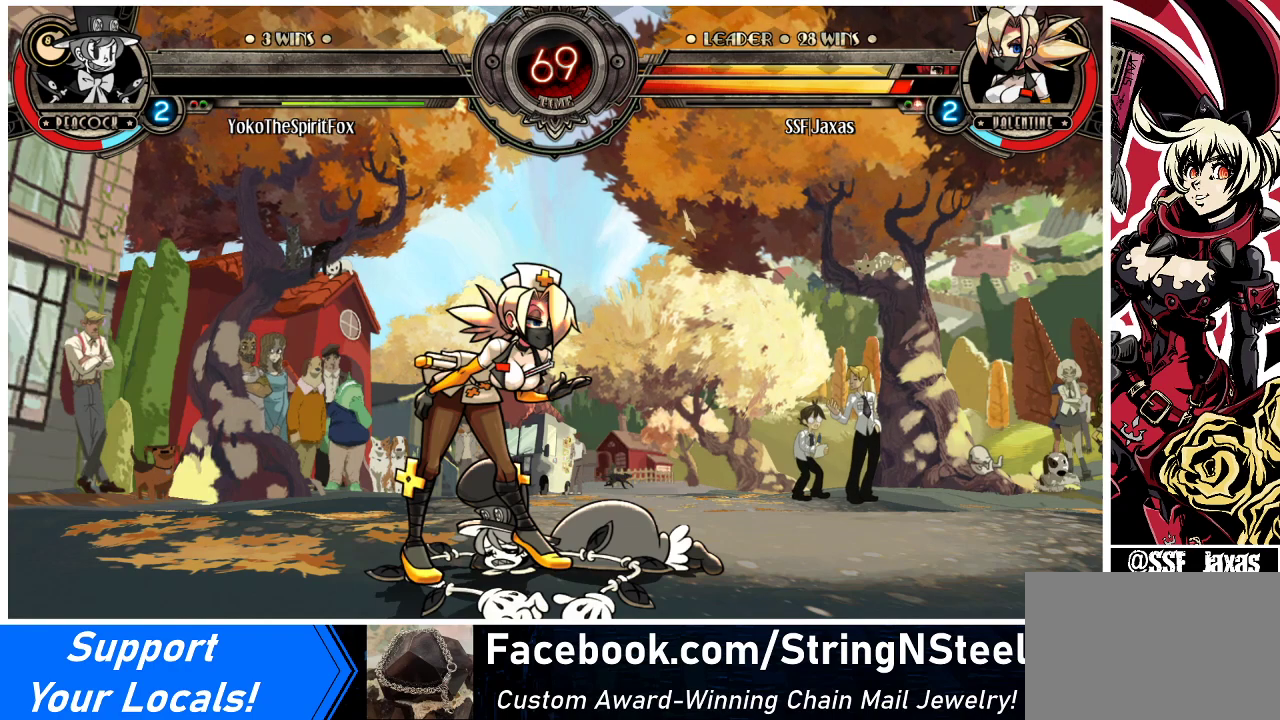
{"buttons": [], "events": [[133, "SQUARE", "down"], [200, "SQUARE", "up"]]}
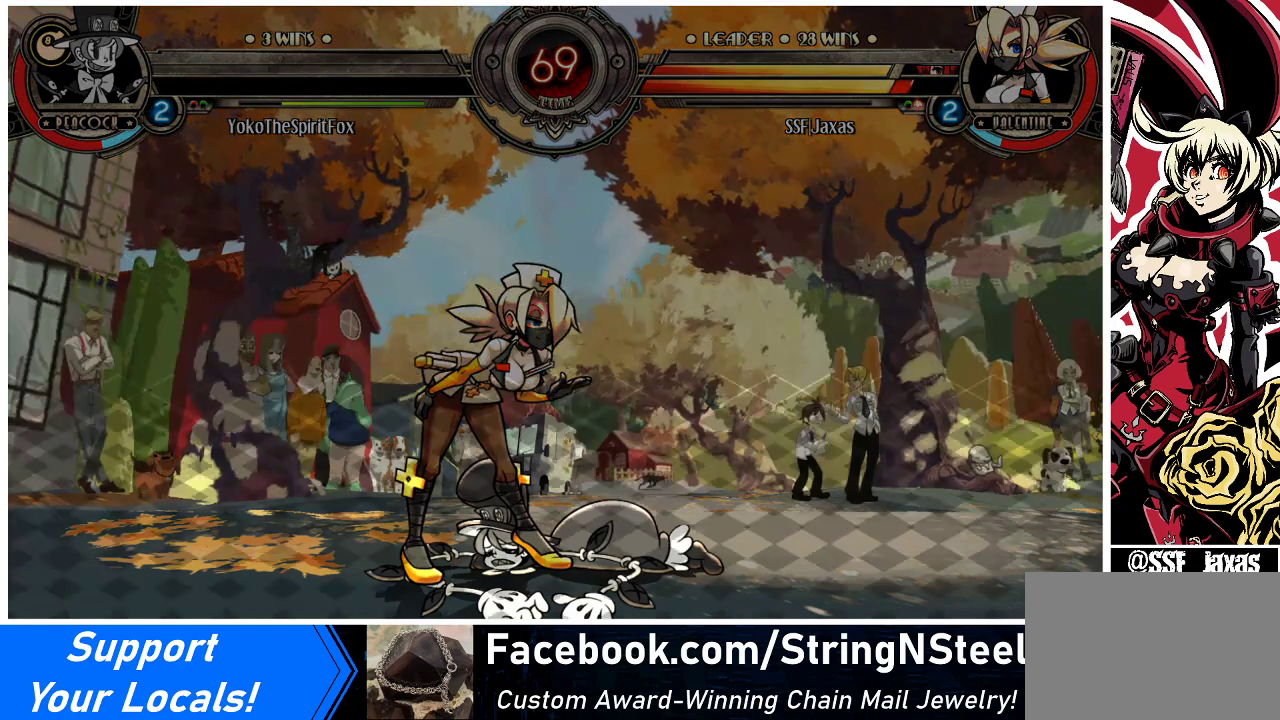
{"buttons": [], "events": []}
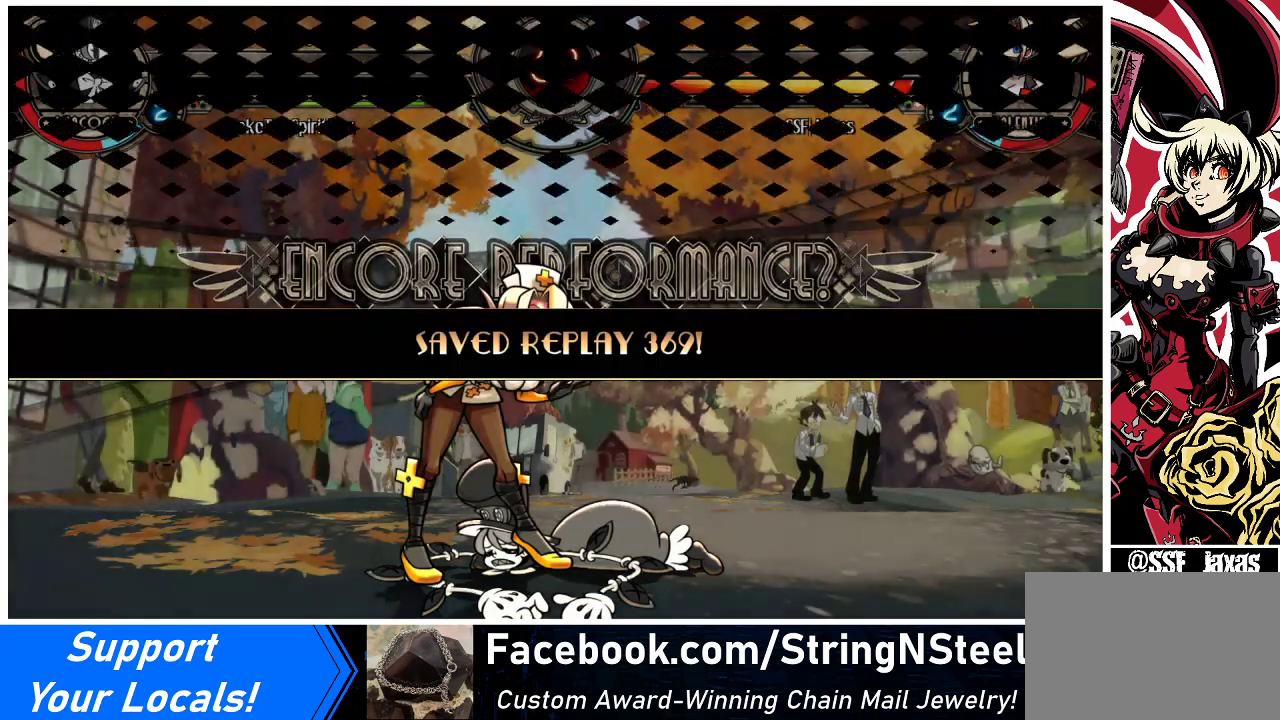
{"buttons": [], "events": []}
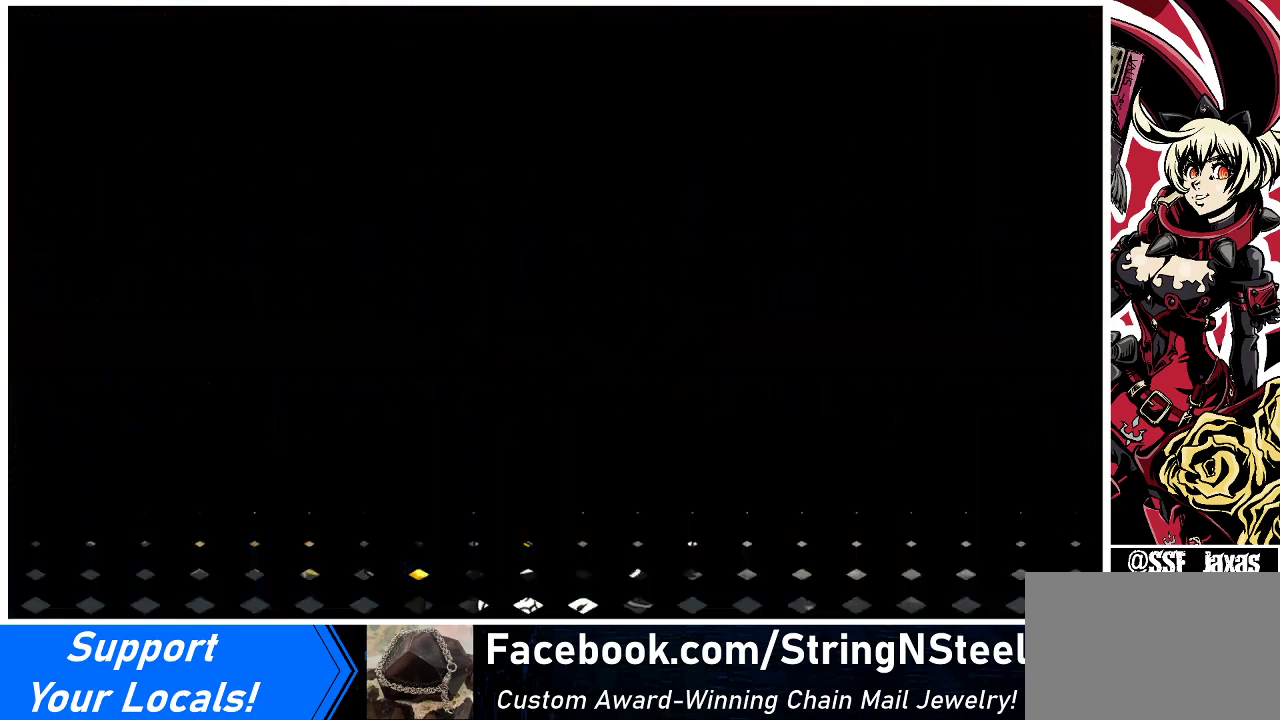
{"buttons": [], "events": []}
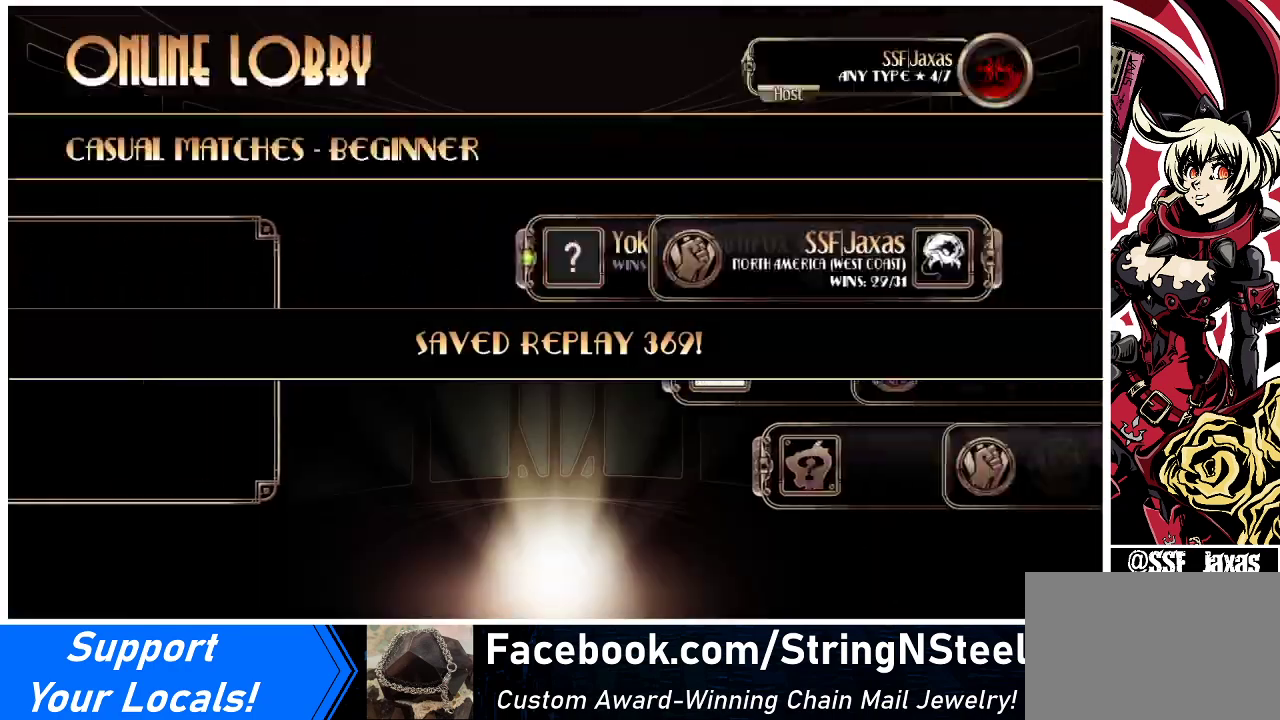
{"buttons": [], "events": []}
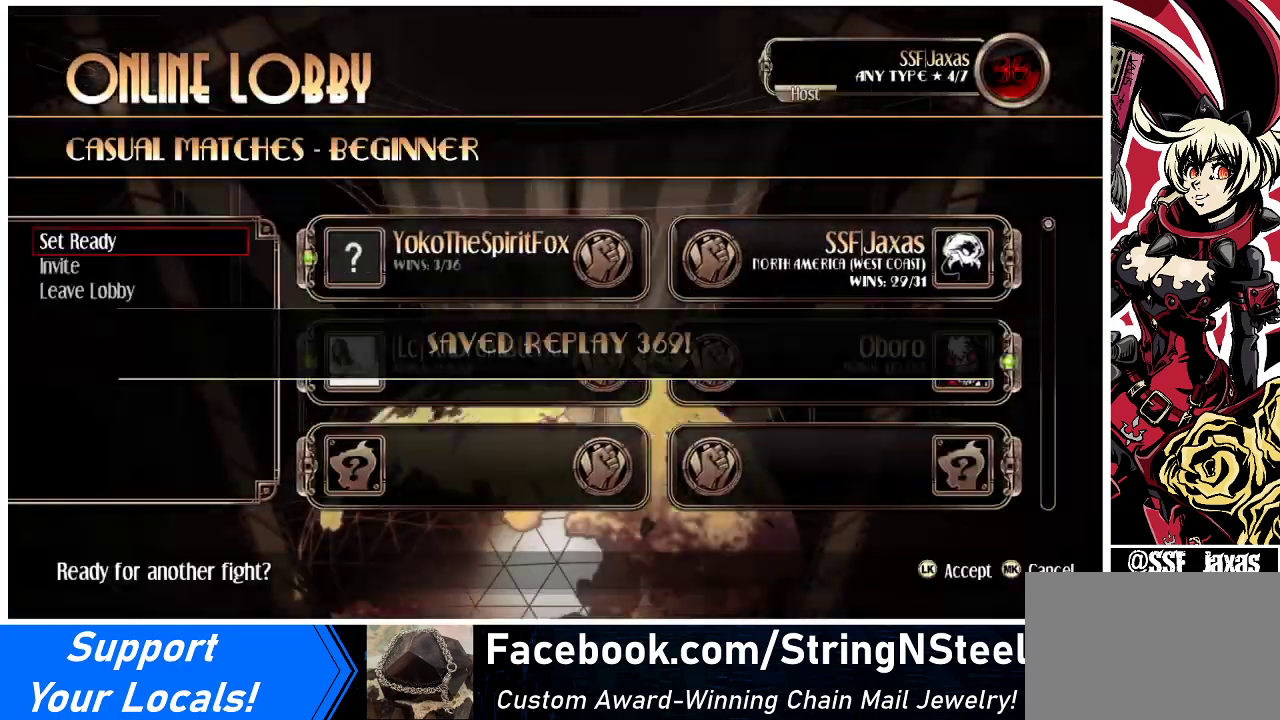
{"buttons": [], "events": [[400, "SQUARE", "down"], [500, "SQUARE", "up"]]}